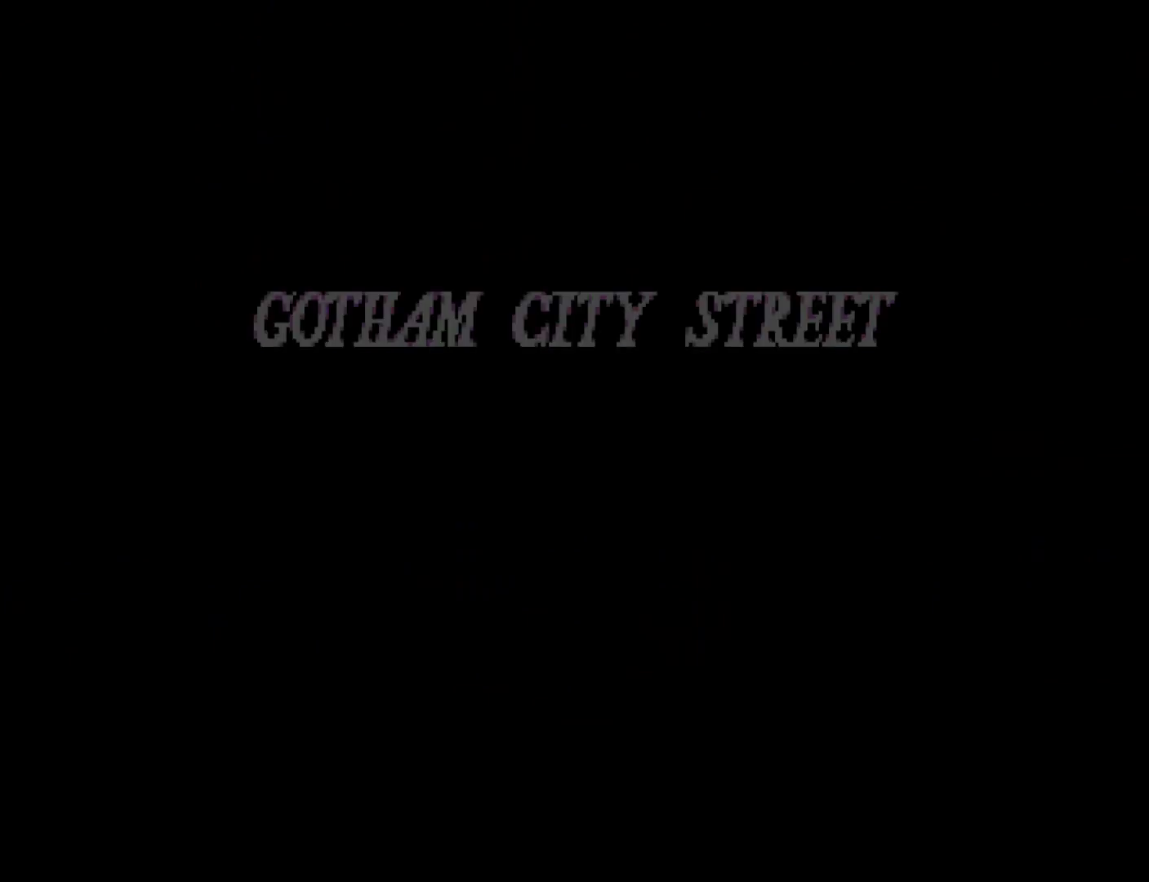
Gameplay with a controller (Xbox layout); each line is a JSON object with the inputs held at the frame after it. "events" lists button and stick changes between this image and that frame as [ms after this image, input, new state], when the widget could be followed in between. Not read: left_stick.
{"buttons": ["B"], "right_stick": "center", "events": [[467, "B", "down"]]}
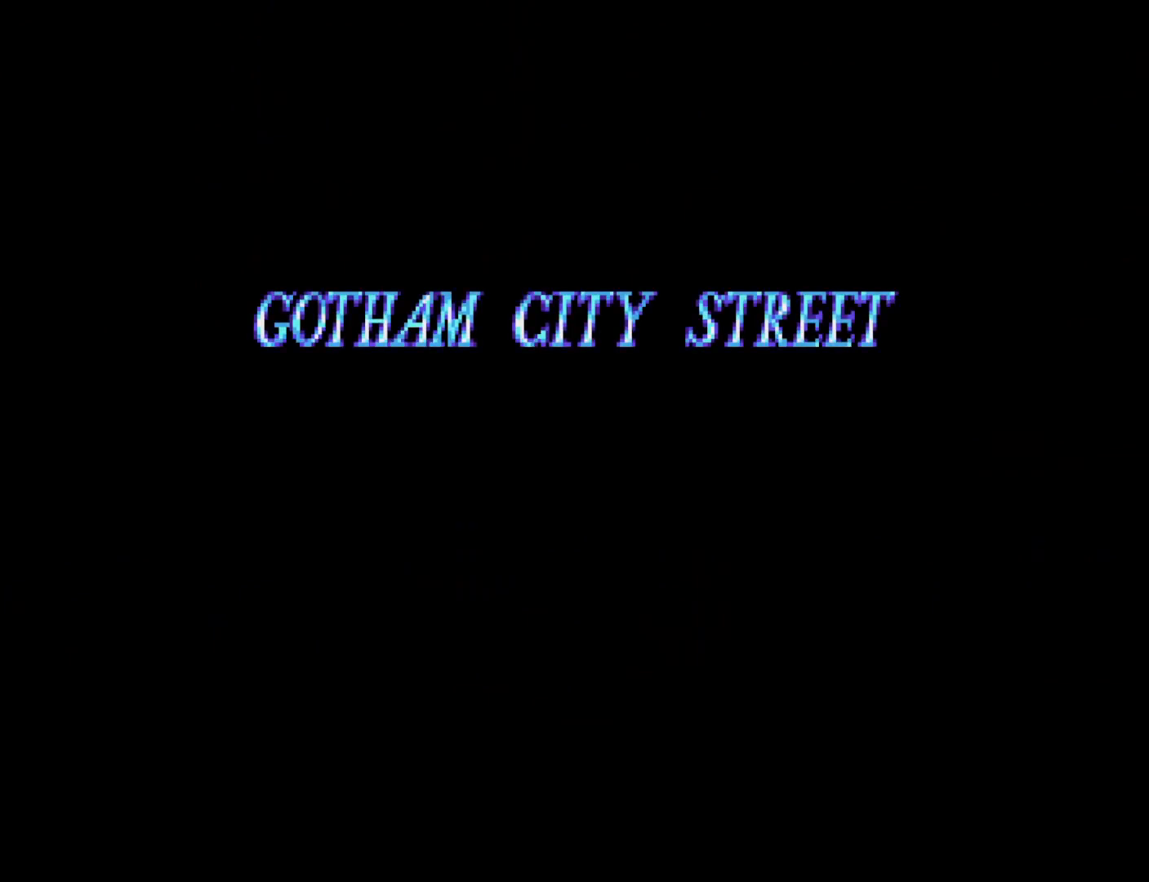
{"buttons": [], "right_stick": "center", "events": [[83, "B", "up"], [350, "A", "down"], [467, "A", "up"]]}
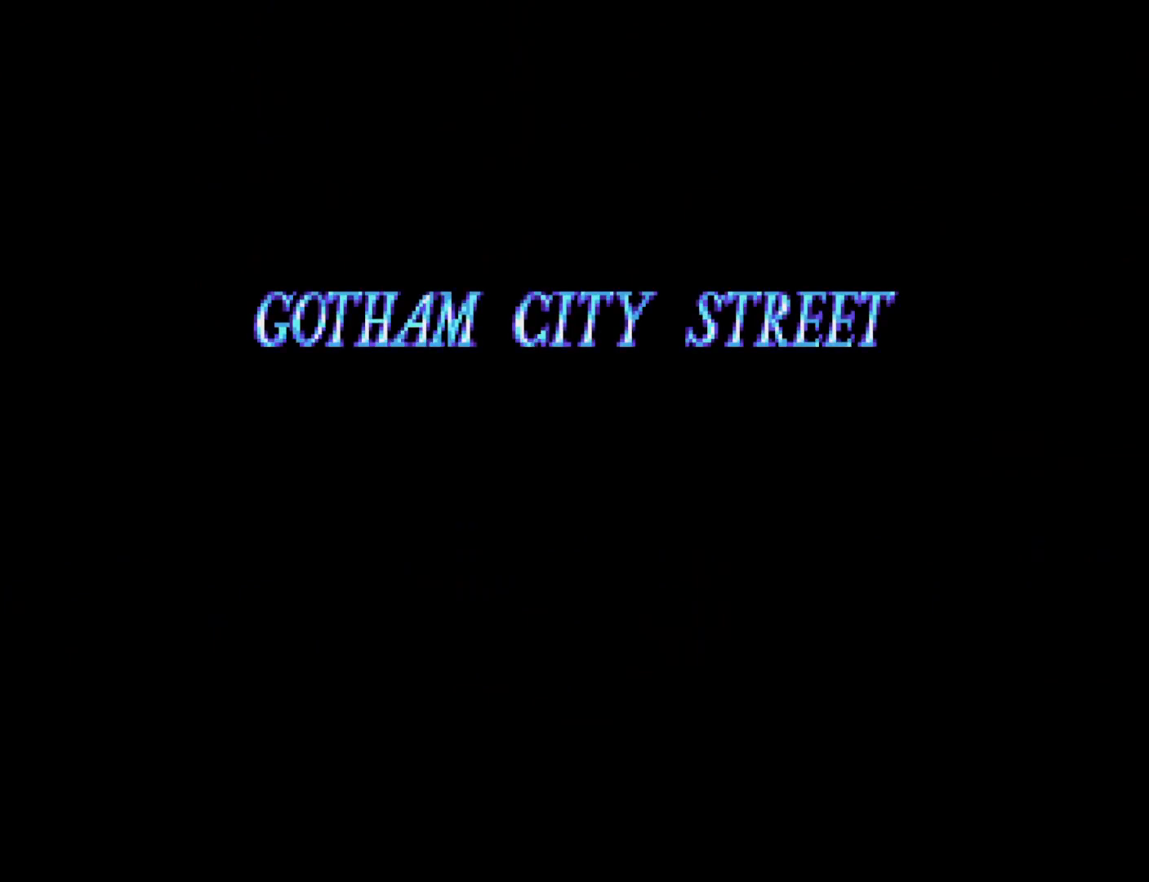
{"buttons": [], "right_stick": "center", "events": []}
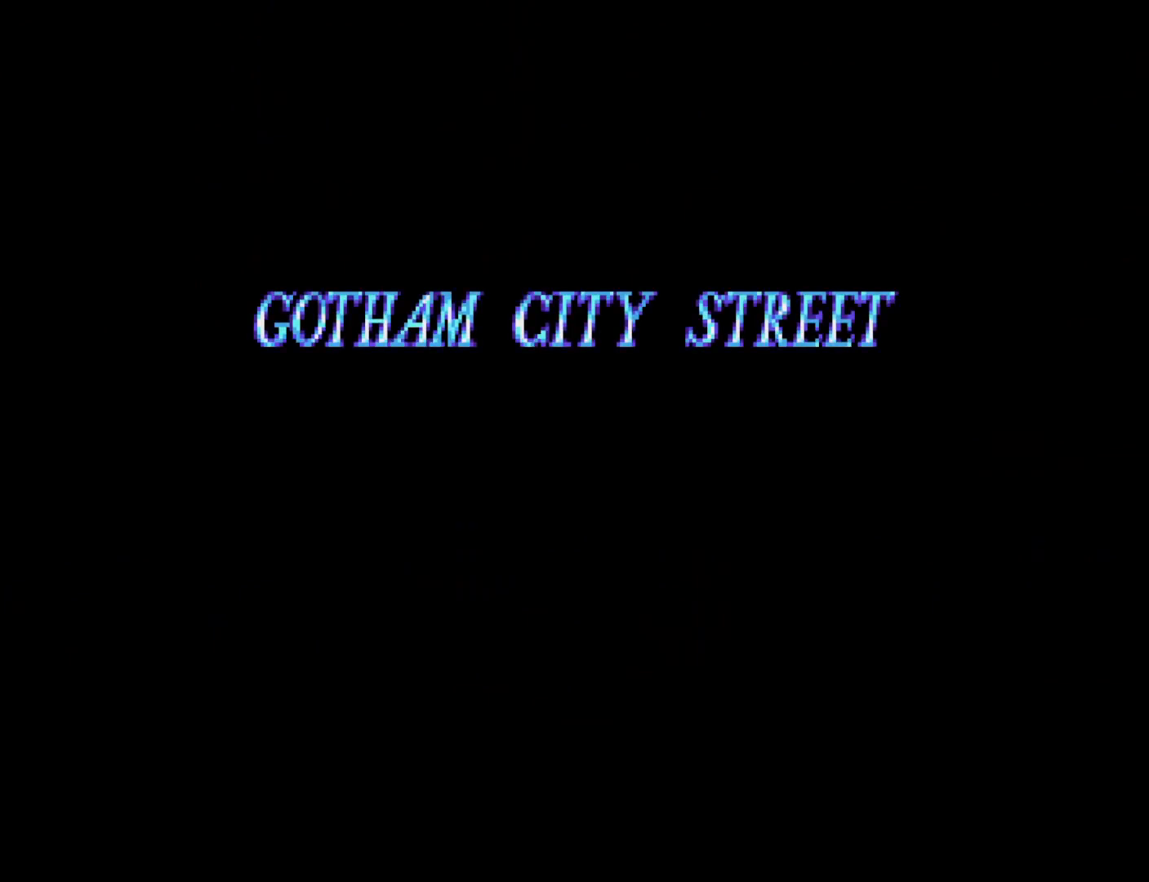
{"buttons": [], "right_stick": "center", "events": []}
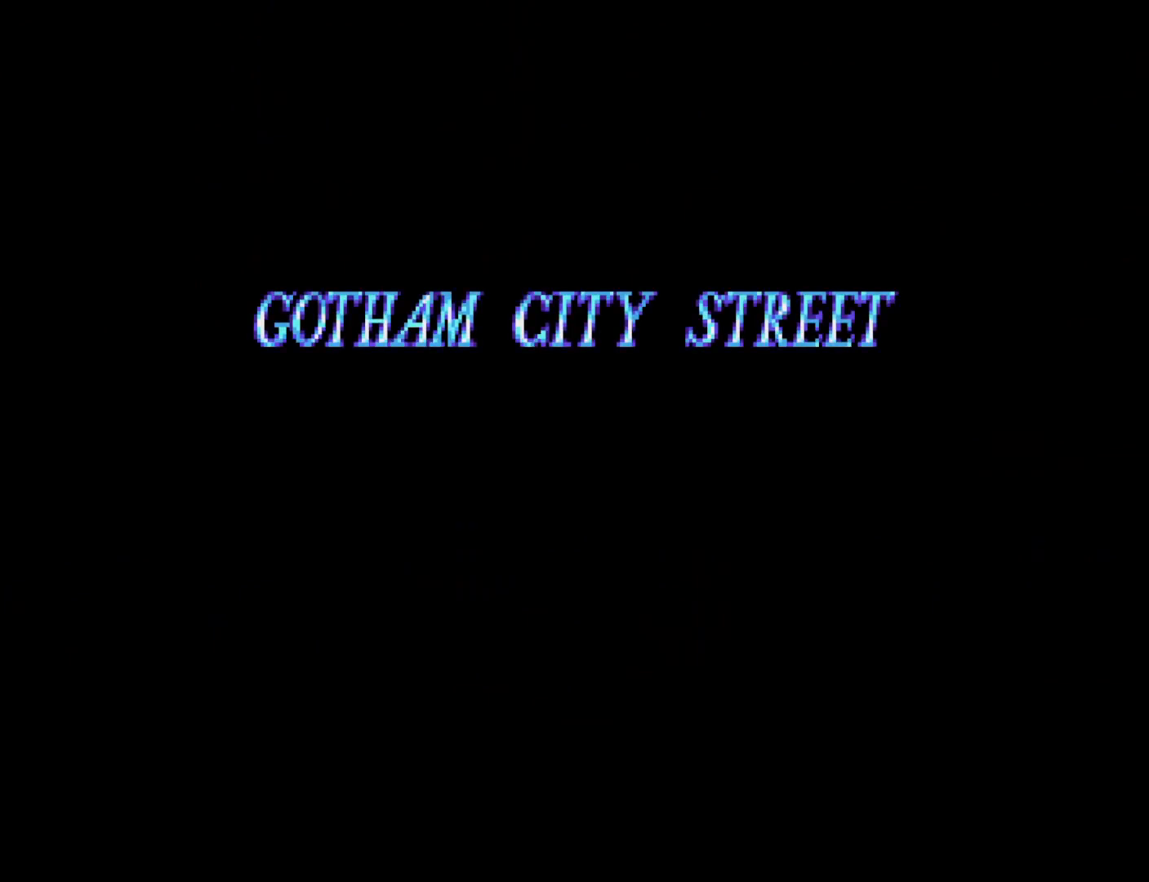
{"buttons": [], "right_stick": "center", "events": []}
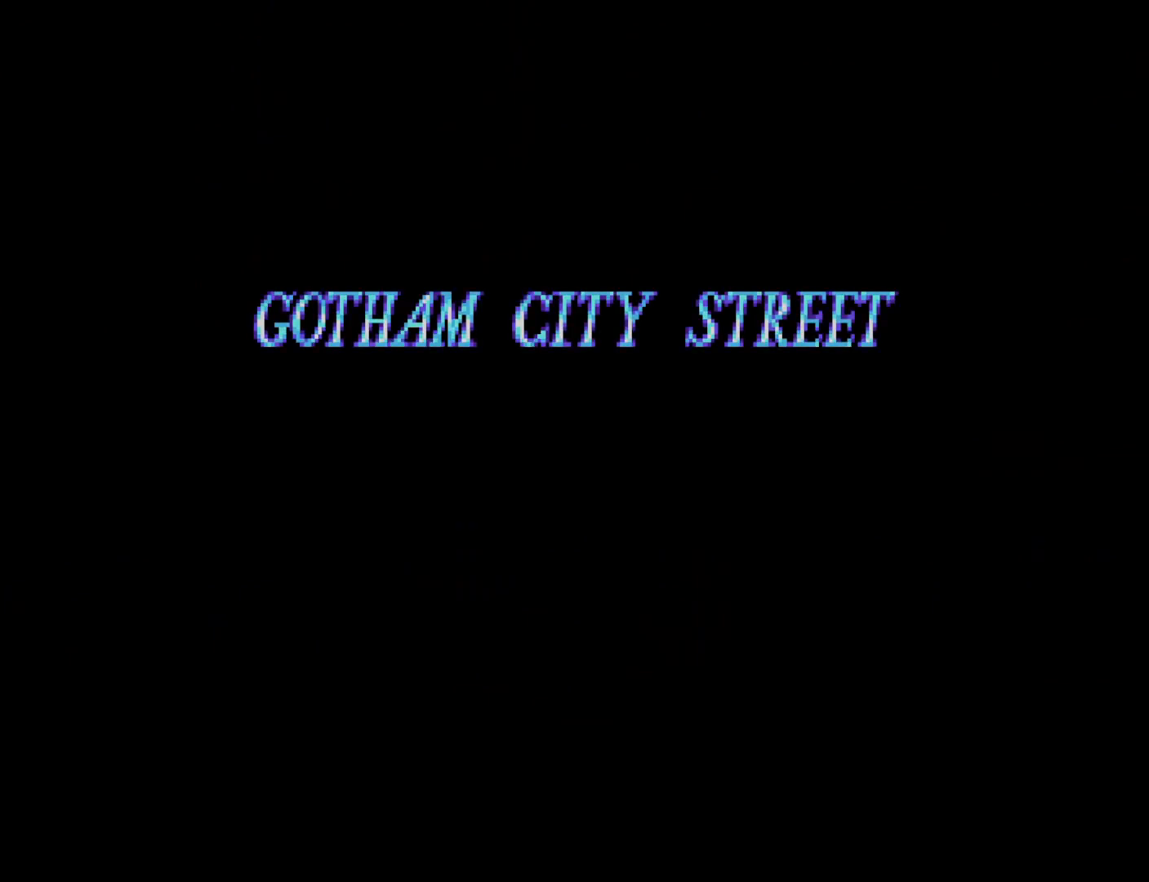
{"buttons": [], "right_stick": "center", "events": []}
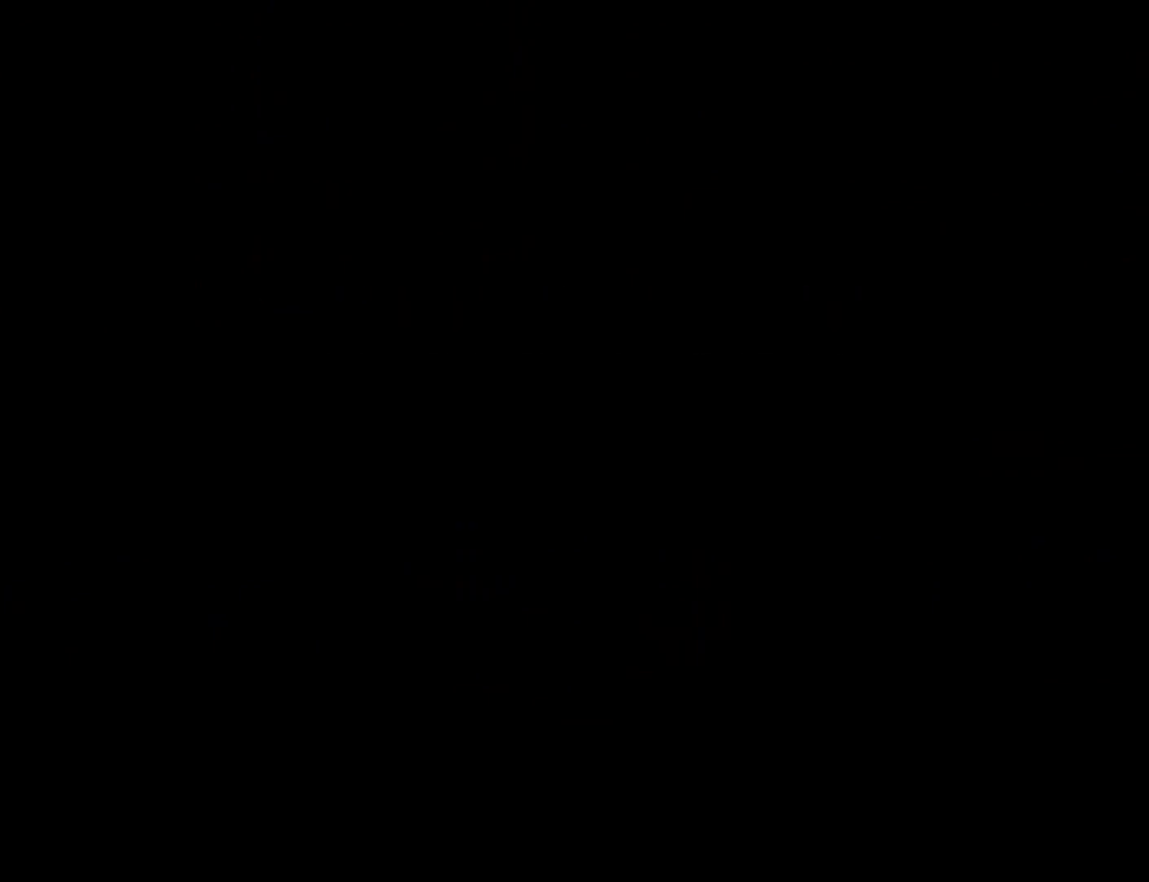
{"buttons": [], "right_stick": "center", "events": []}
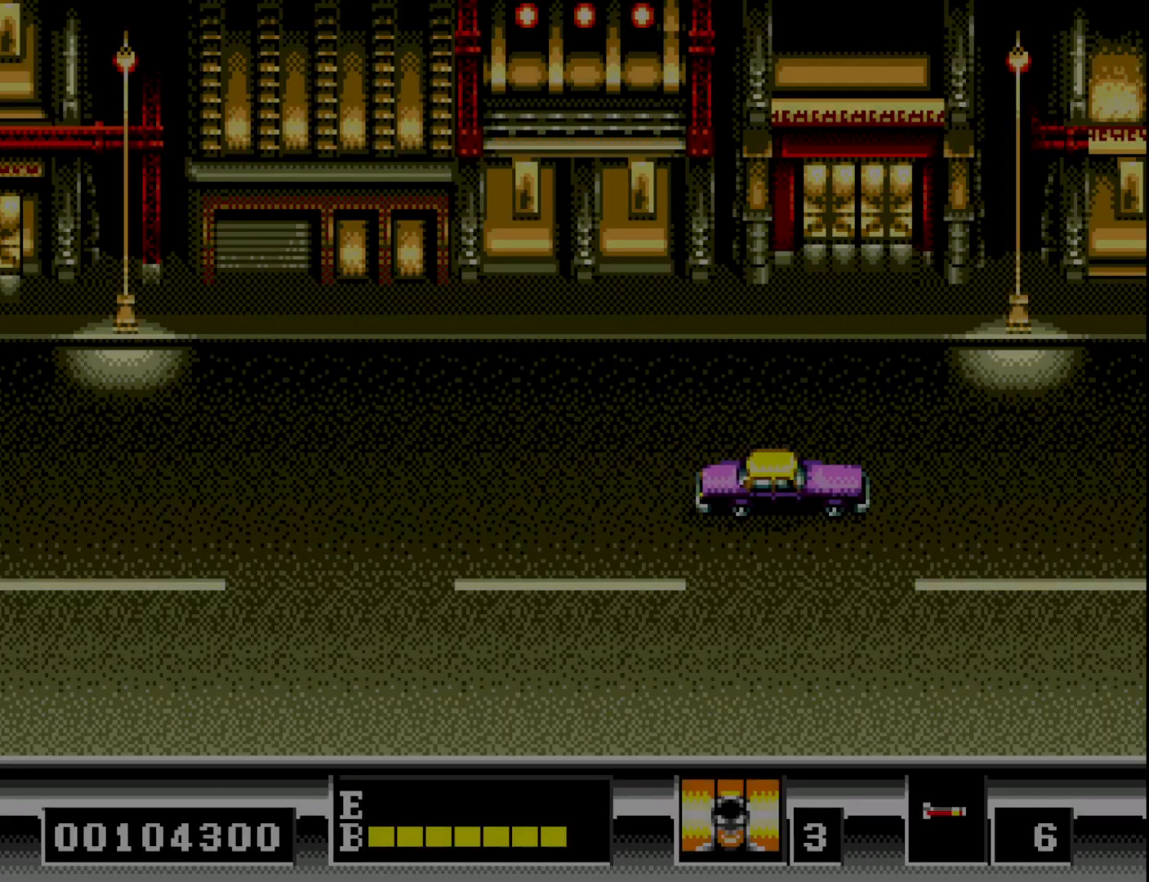
{"buttons": [], "right_stick": "center", "events": [[183, "DPAD_DOWN", "down"], [350, "DPAD_DOWN", "up"]]}
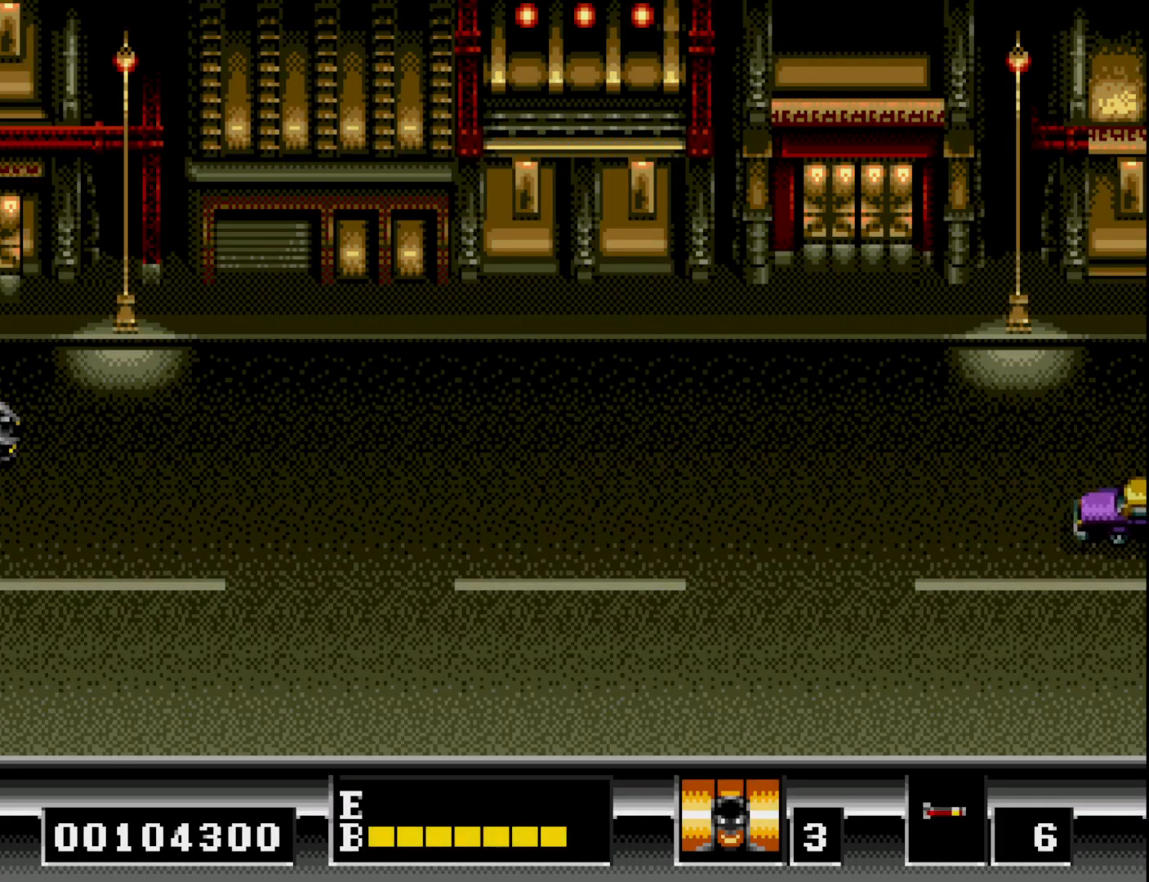
{"buttons": [], "right_stick": "center", "events": []}
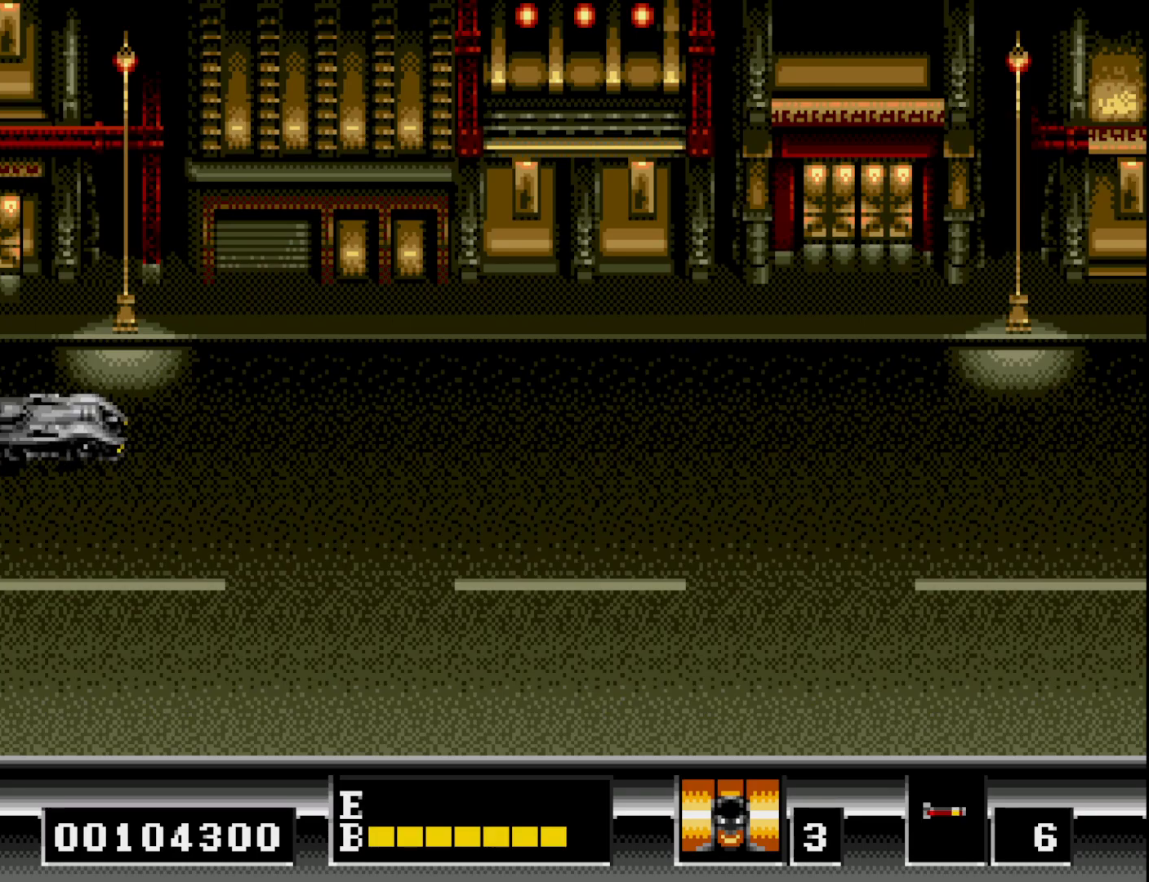
{"buttons": ["DPAD_DOWN", "DPAD_RIGHT"], "right_stick": "center", "events": [[17, "DPAD_DOWN", "down"], [367, "A", "down"], [367, "DPAD_RIGHT", "down"], [483, "A", "up"]]}
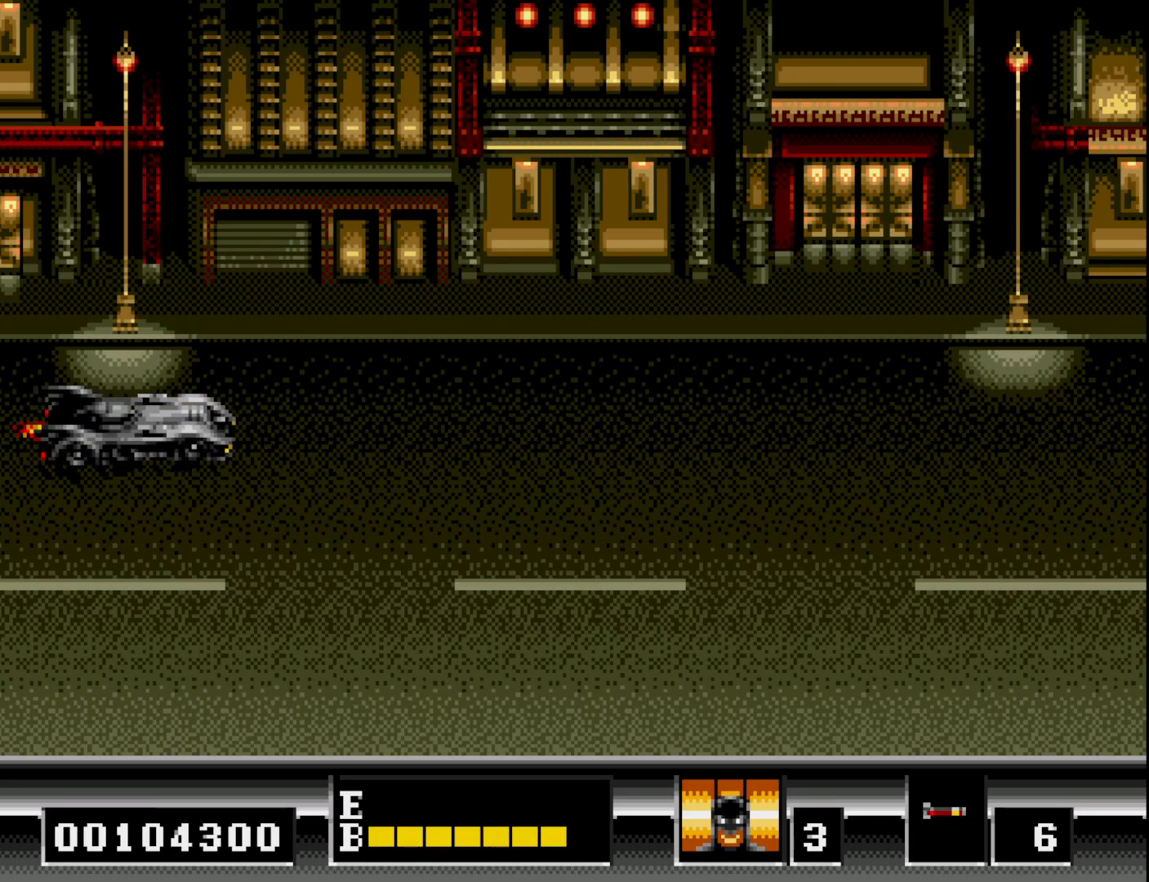
{"buttons": ["DPAD_DOWN"], "right_stick": "center", "events": [[50, "DPAD_RIGHT", "up"], [133, "DPAD_DOWN", "up"], [467, "DPAD_DOWN", "down"]]}
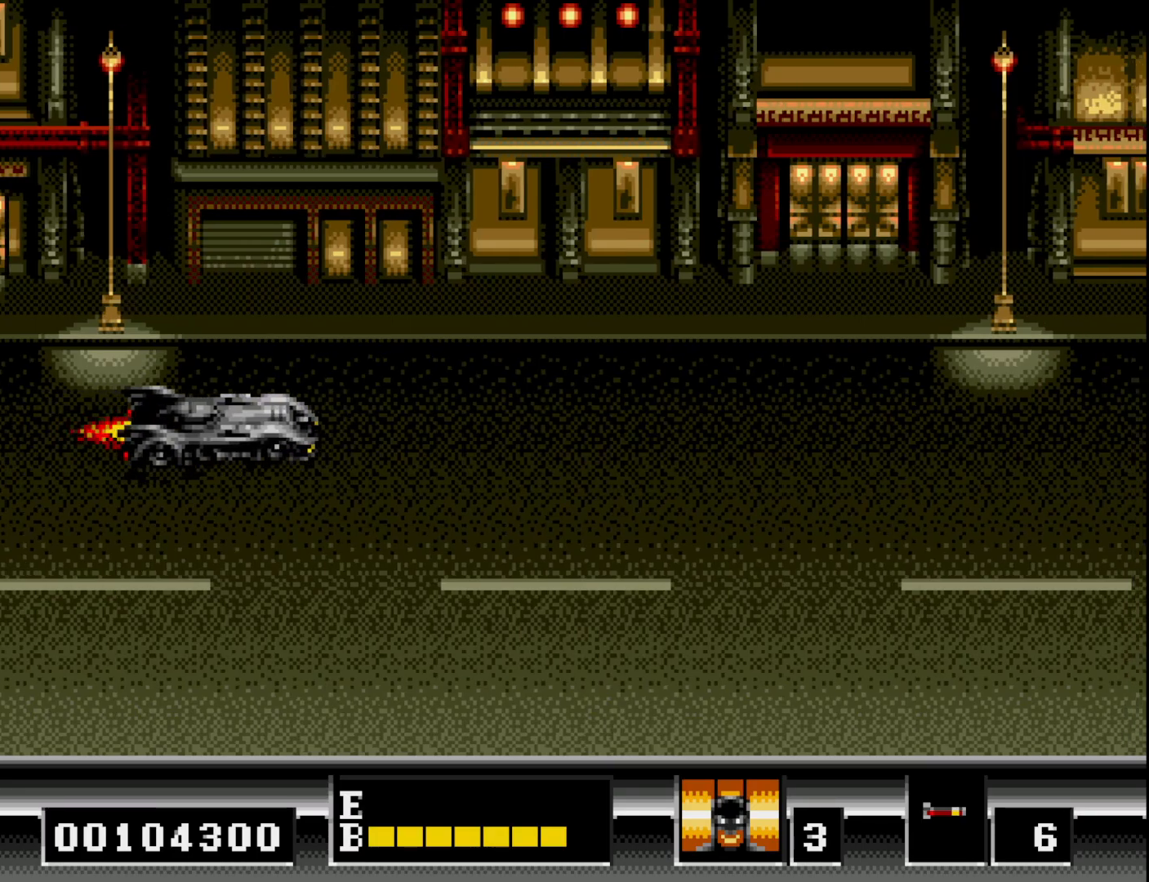
{"buttons": ["DPAD_DOWN"], "right_stick": "center", "events": [[50, "DPAD_DOWN", "up"], [50, "DPAD_RIGHT", "down"], [67, "DPAD_DOWN", "down"], [117, "DPAD_RIGHT", "up"], [167, "A", "down"], [283, "A", "up"], [367, "A", "down"], [450, "A", "up"]]}
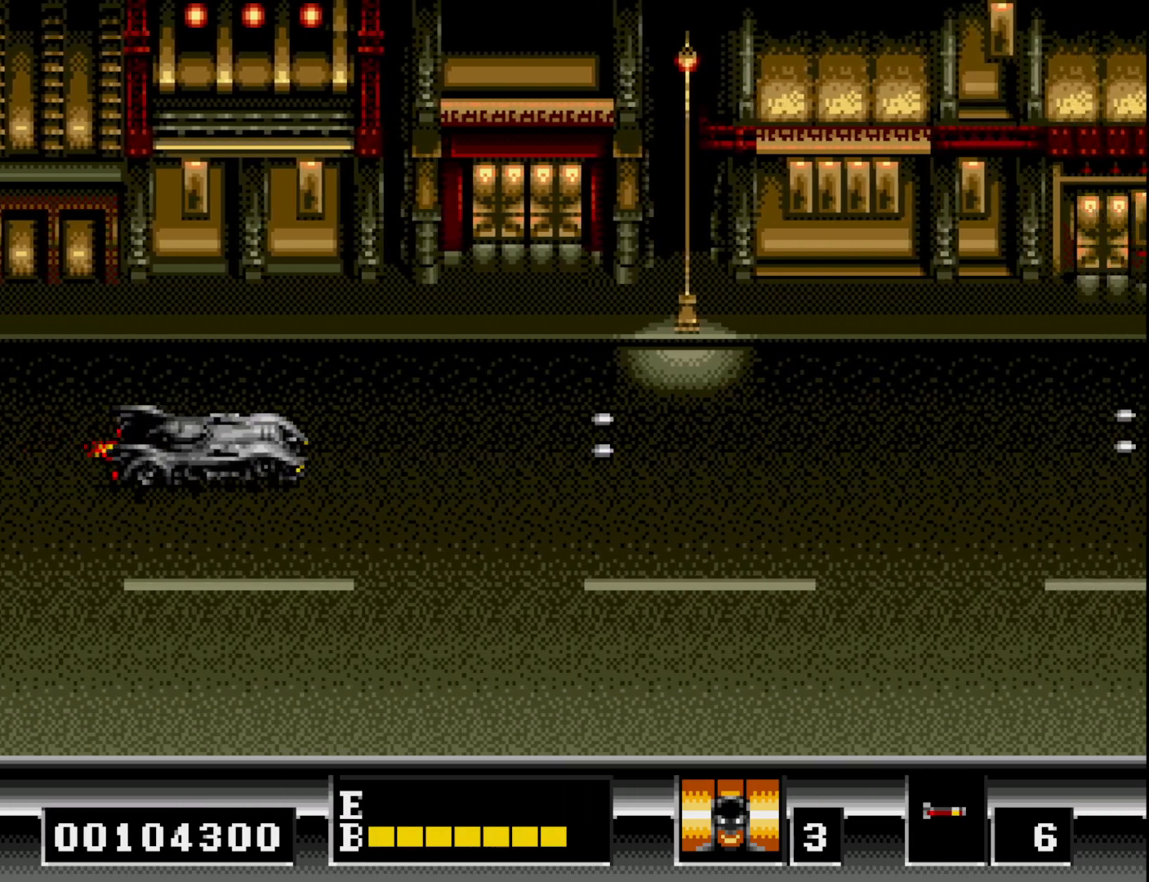
{"buttons": ["DPAD_DOWN"], "right_stick": "center", "events": [[33, "A", "down"], [117, "A", "up"]]}
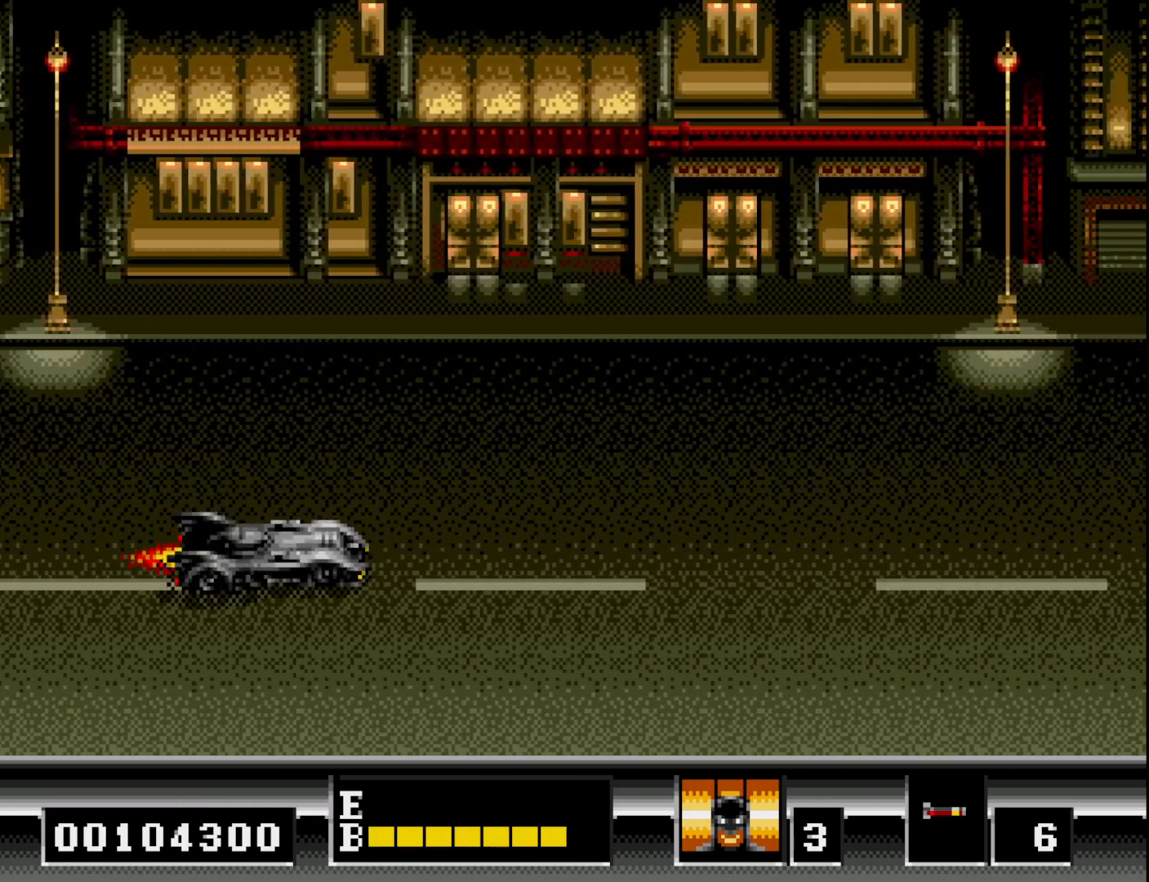
{"buttons": ["DPAD_UP"], "right_stick": "center", "events": [[17, "A", "down"], [100, "A", "up"], [183, "A", "down"], [283, "A", "up"], [417, "A", "down"], [417, "DPAD_DOWN", "up"], [433, "A", "up"], [467, "DPAD_UP", "down"]]}
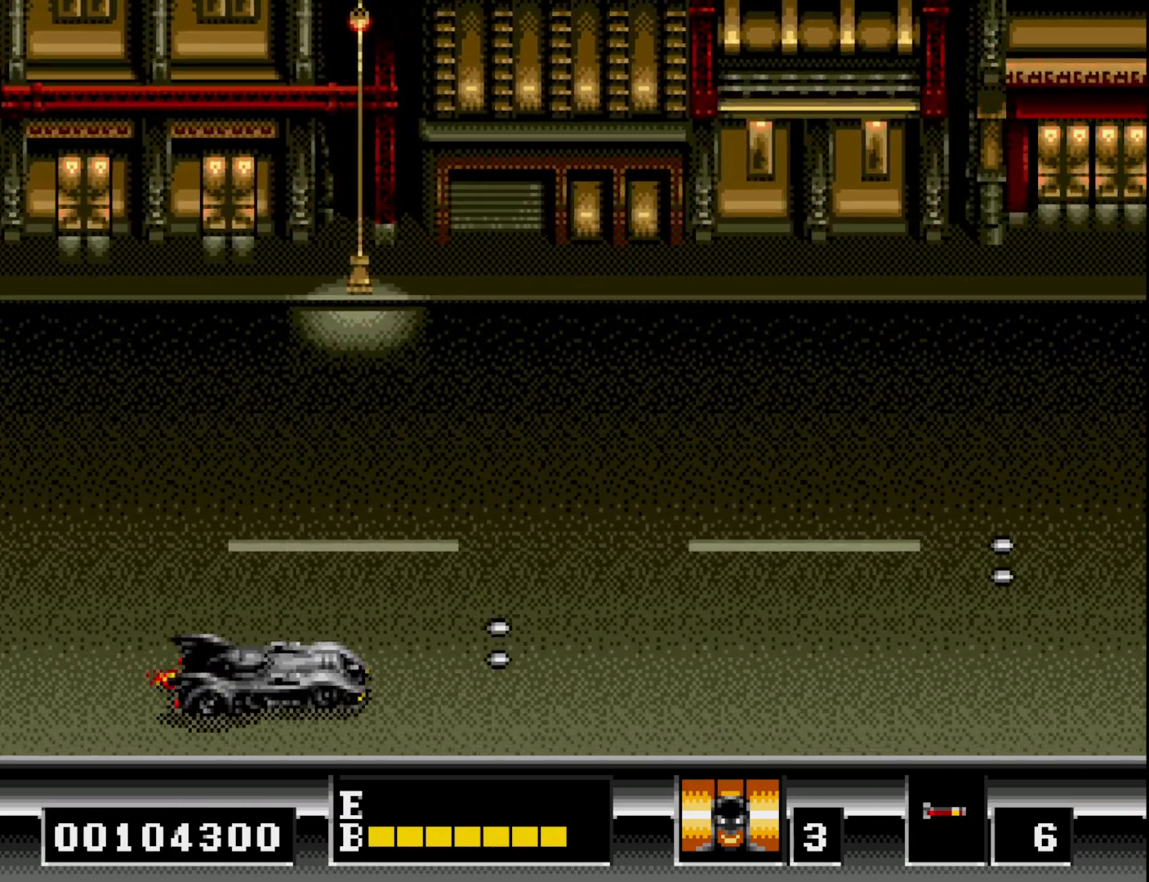
{"buttons": ["DPAD_UP"], "right_stick": "center", "events": [[17, "A", "down"], [117, "A", "up"], [183, "A", "down"], [283, "A", "up"], [333, "A", "down"], [450, "A", "up"]]}
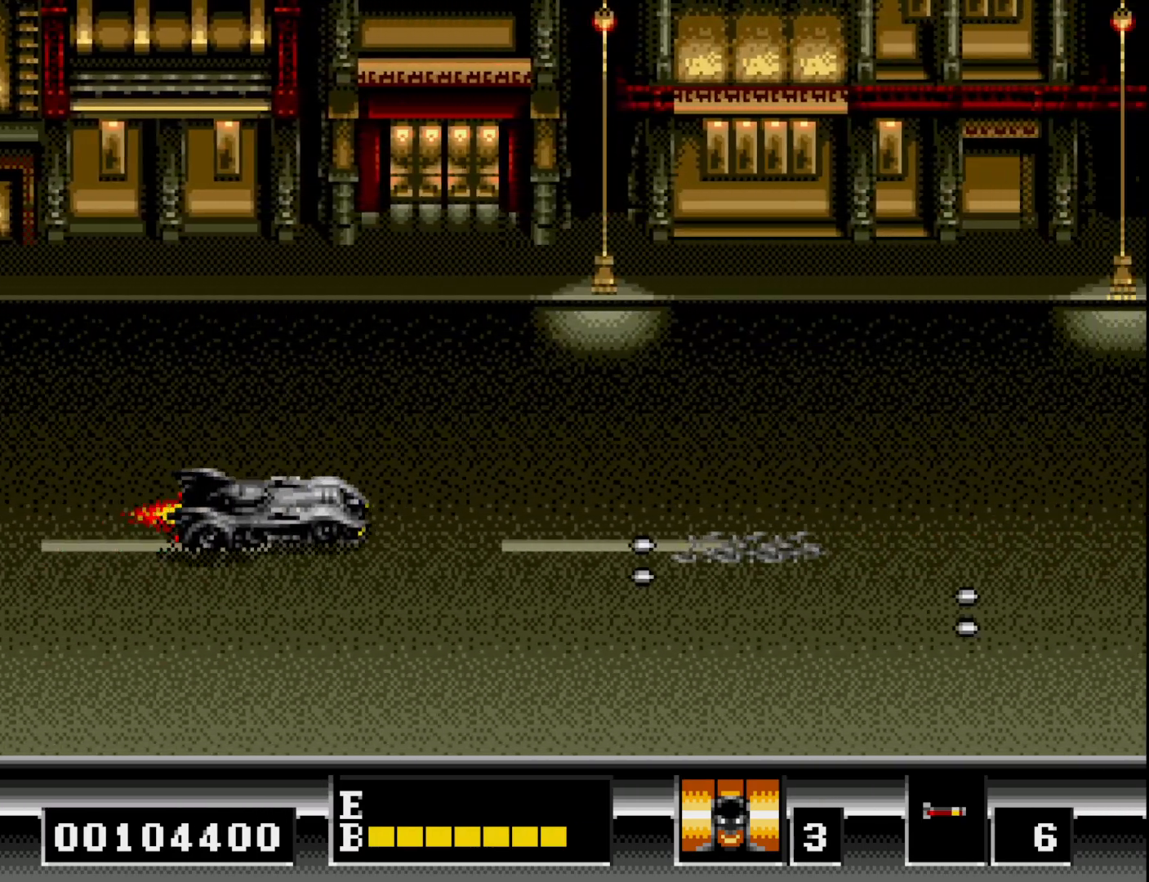
{"buttons": ["DPAD_DOWN"], "right_stick": "center", "events": [[17, "A", "down"], [50, "DPAD_LEFT", "down"], [117, "A", "up"], [183, "A", "down"], [283, "A", "up"], [300, "DPAD_LEFT", "up"], [383, "A", "down"], [433, "DPAD_UP", "up"], [450, "A", "up"], [500, "DPAD_DOWN", "down"]]}
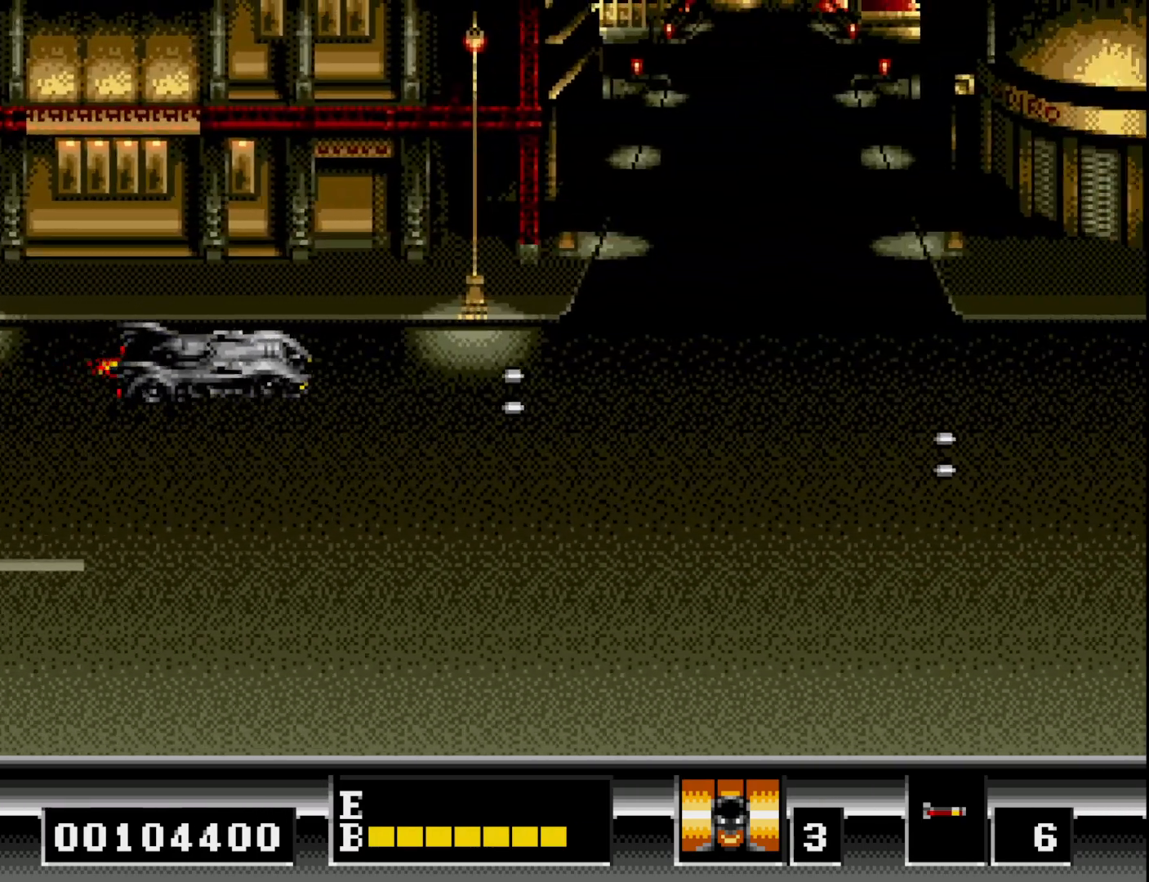
{"buttons": ["DPAD_DOWN"], "right_stick": "center", "events": [[33, "A", "down"], [117, "A", "up"], [200, "A", "down"], [283, "A", "up"], [367, "A", "down"], [450, "A", "up"]]}
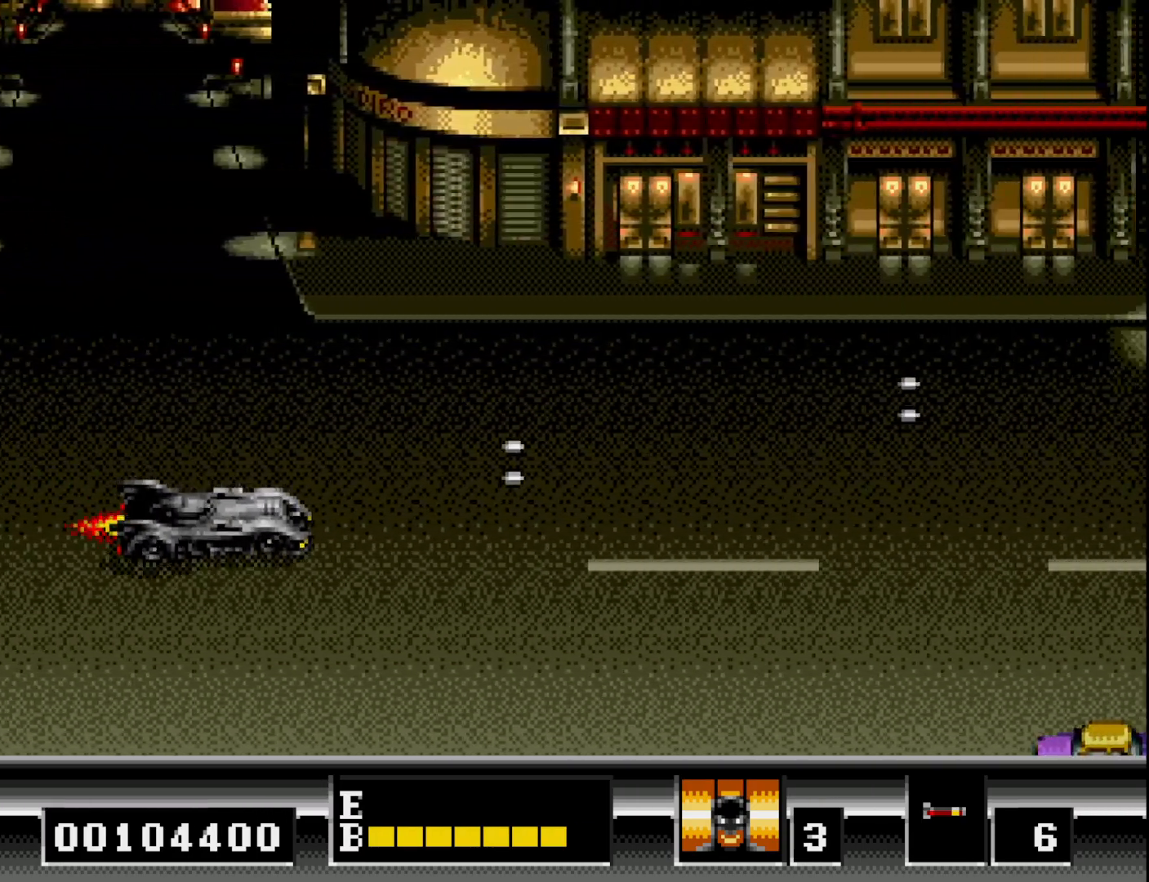
{"buttons": ["DPAD_DOWN"], "right_stick": "center", "events": [[17, "A", "down"], [117, "A", "up"], [183, "A", "down"], [283, "A", "up"], [350, "A", "down"], [450, "A", "up"]]}
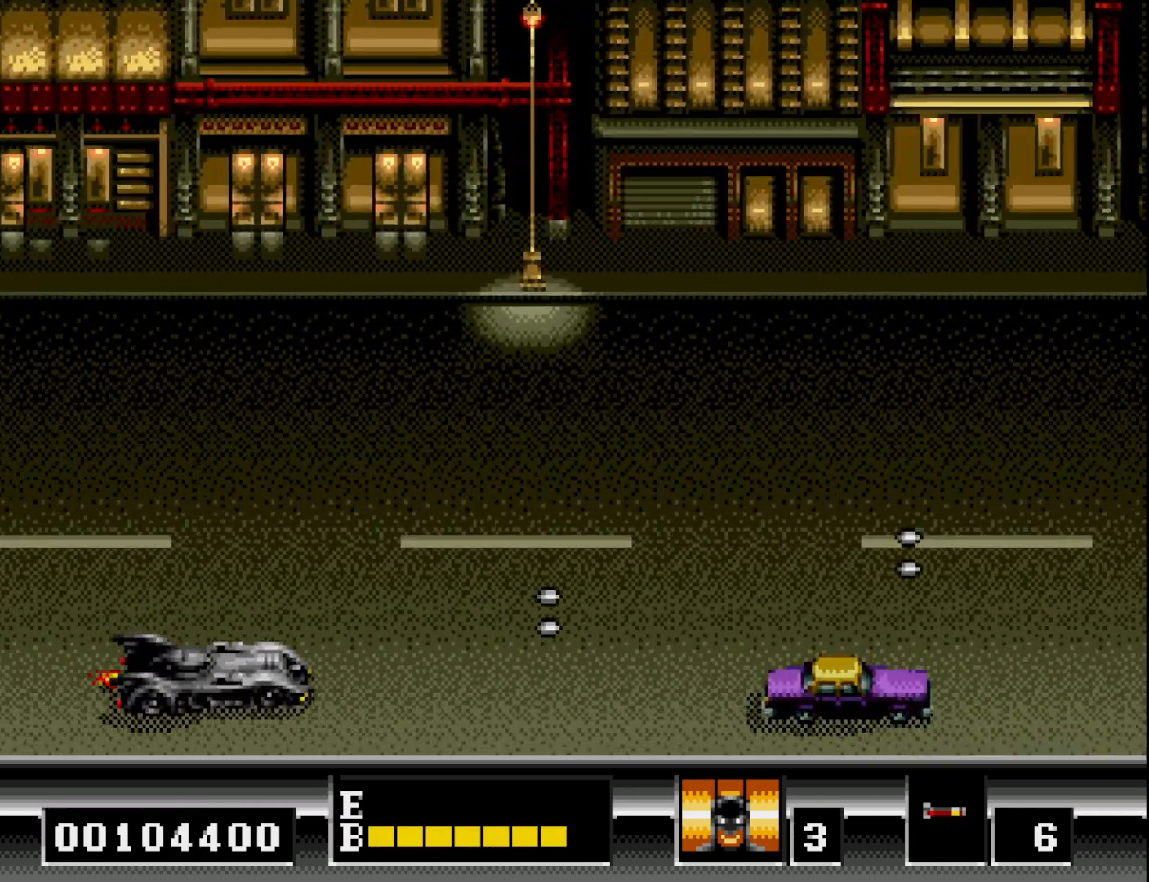
{"buttons": ["DPAD_UP"], "right_stick": "center", "events": [[33, "A", "down"], [83, "DPAD_DOWN", "up"], [117, "A", "up"], [117, "DPAD_UP", "down"], [183, "A", "down"], [283, "A", "up"], [350, "A", "down"], [450, "A", "up"]]}
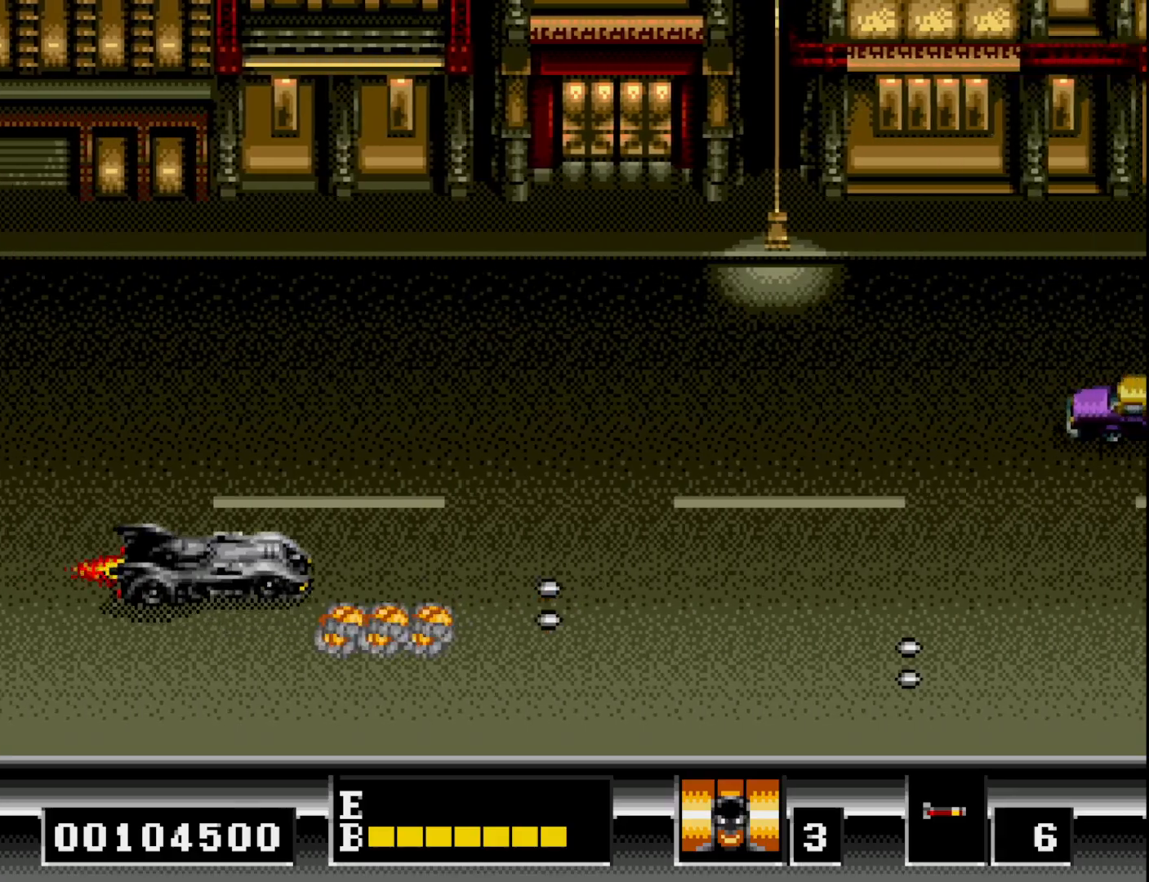
{"buttons": ["DPAD_UP"], "right_stick": "center", "events": [[33, "A", "down"], [117, "A", "up"], [217, "A", "down"], [233, "DPAD_LEFT", "down"], [283, "DPAD_LEFT", "up"], [300, "A", "up"], [383, "A", "down"], [400, "DPAD_LEFT", "down"], [450, "DPAD_LEFT", "up"], [467, "A", "up"]]}
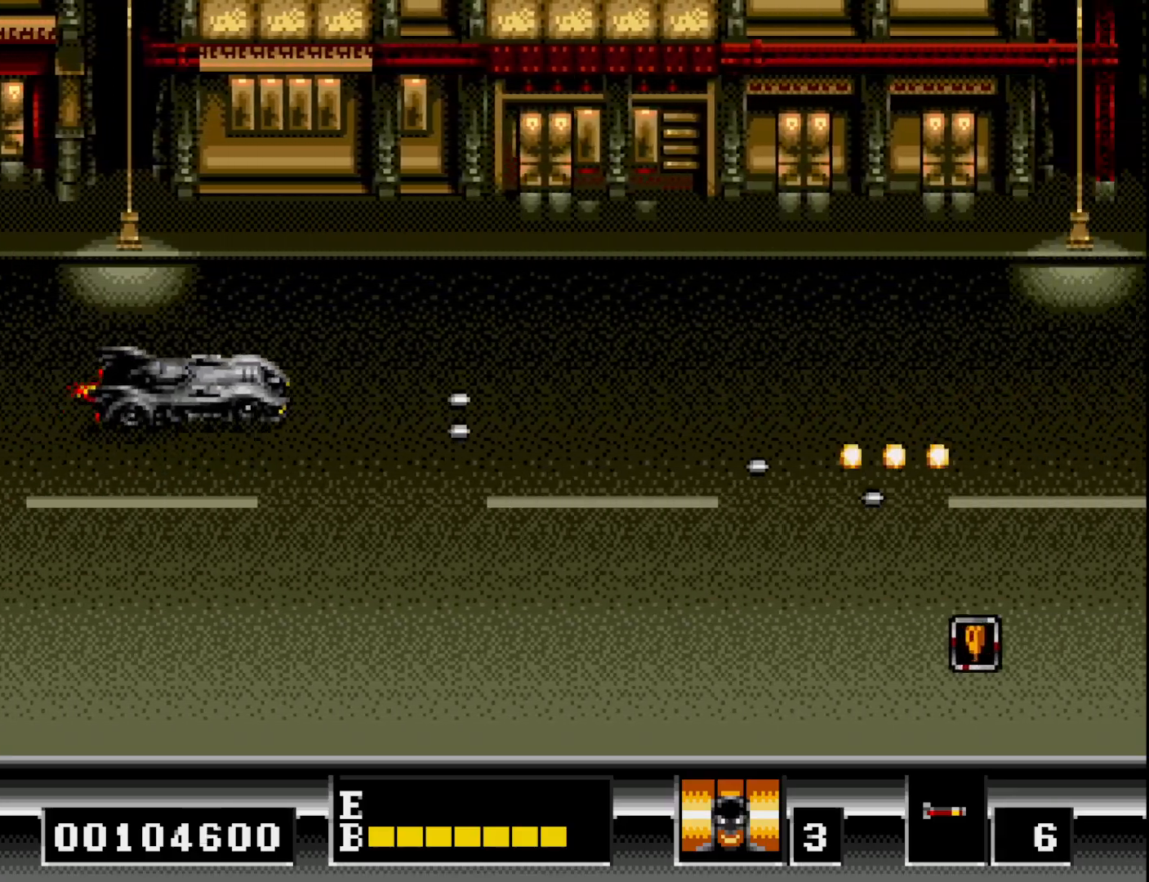
{"buttons": ["A", "DPAD_DOWN"], "right_stick": "center", "events": [[67, "A", "down"], [150, "A", "up"], [233, "A", "down"], [233, "DPAD_UP", "up"], [267, "DPAD_RIGHT", "down"], [283, "DPAD_DOWN", "down"], [283, "DPAD_RIGHT", "up"], [333, "A", "up"], [417, "A", "down"]]}
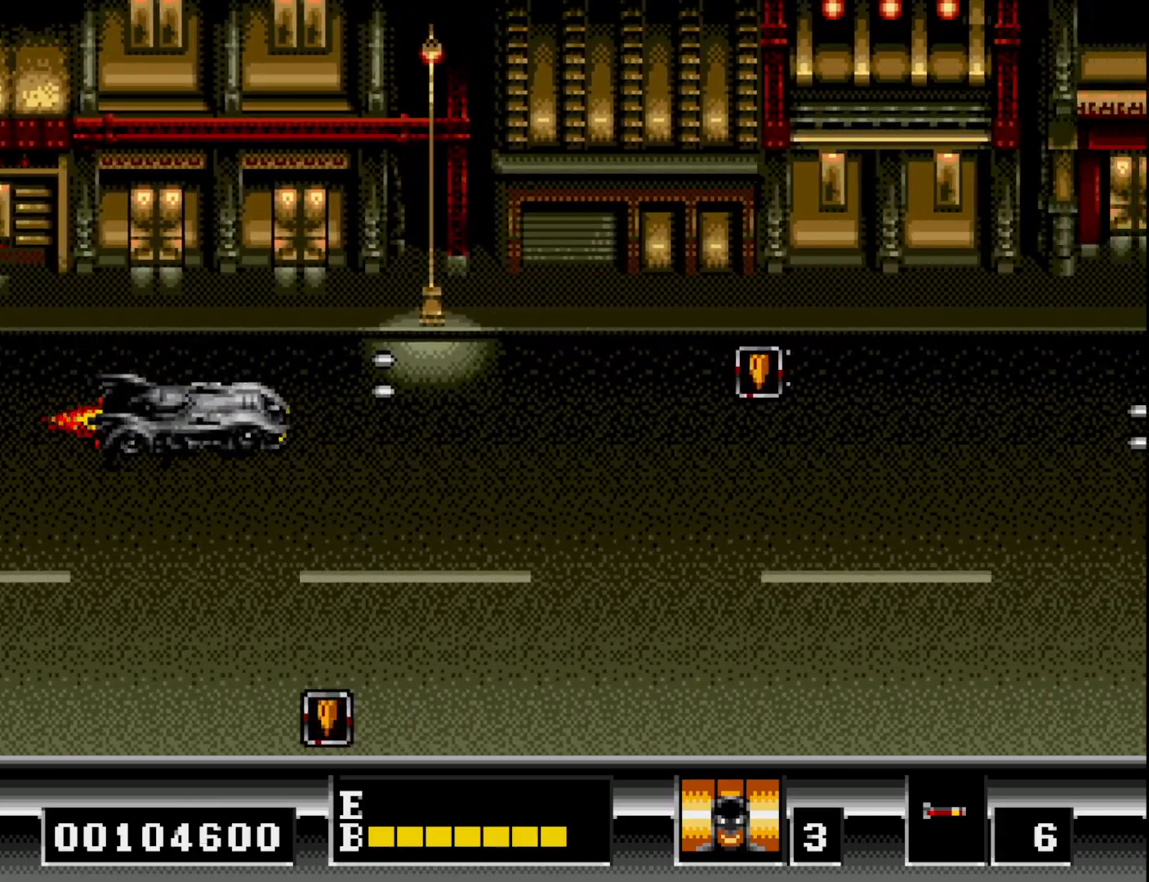
{"buttons": ["DPAD_DOWN"], "right_stick": "center"}
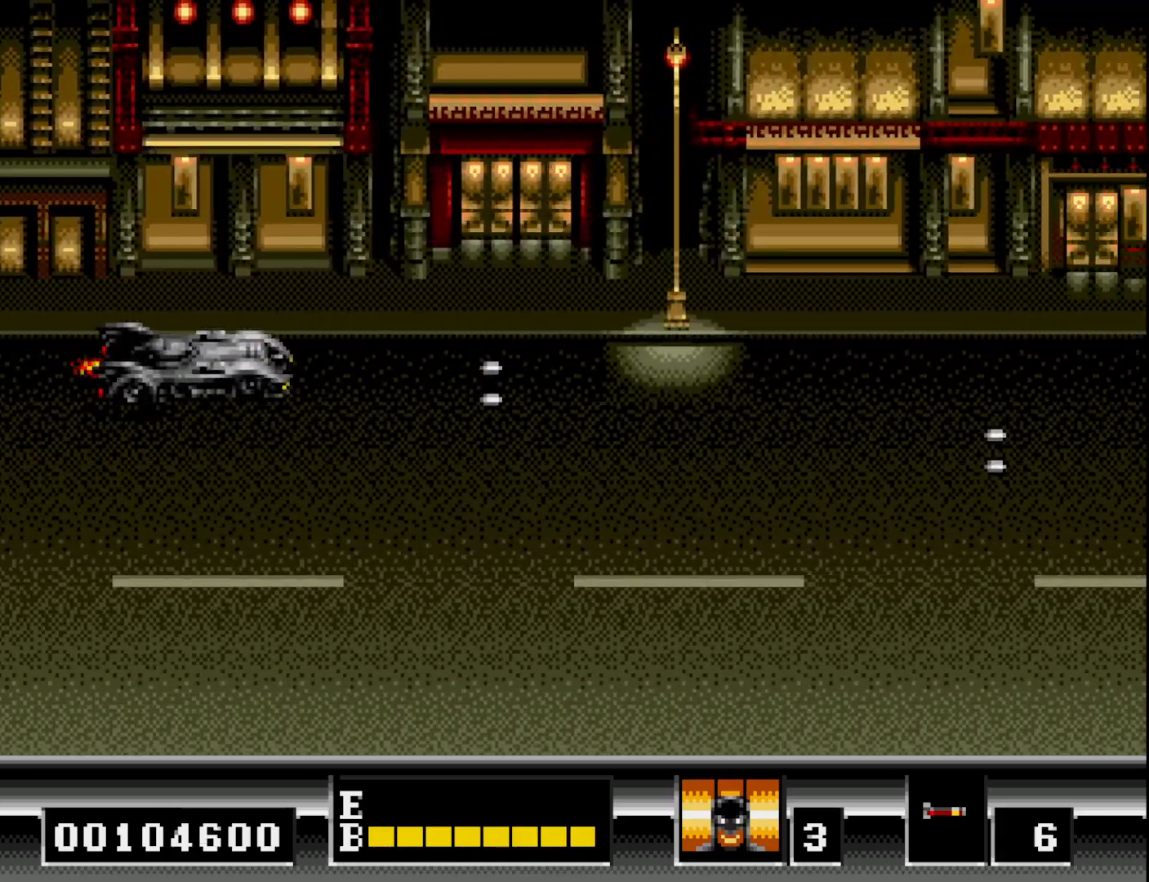
{"buttons": ["A", "DPAD_DOWN"], "right_stick": "center", "events": [[50, "A", "down"], [150, "A", "up"], [233, "A", "down"], [333, "A", "up"], [400, "A", "down"]]}
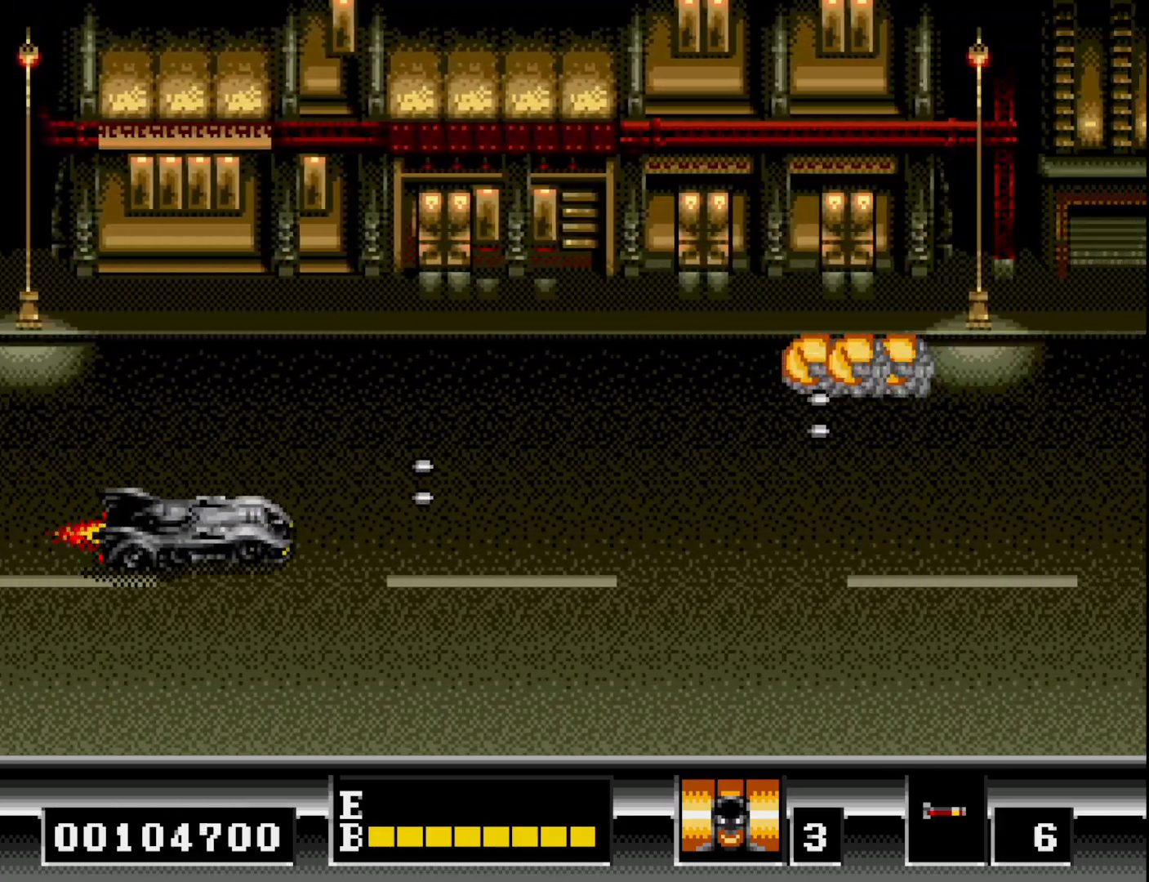
{"buttons": ["A", "DPAD_DOWN"], "right_stick": "center", "events": [[17, "A", "up"], [83, "A", "down"], [183, "A", "up"], [267, "A", "down"], [383, "A", "up"], [467, "A", "down"]]}
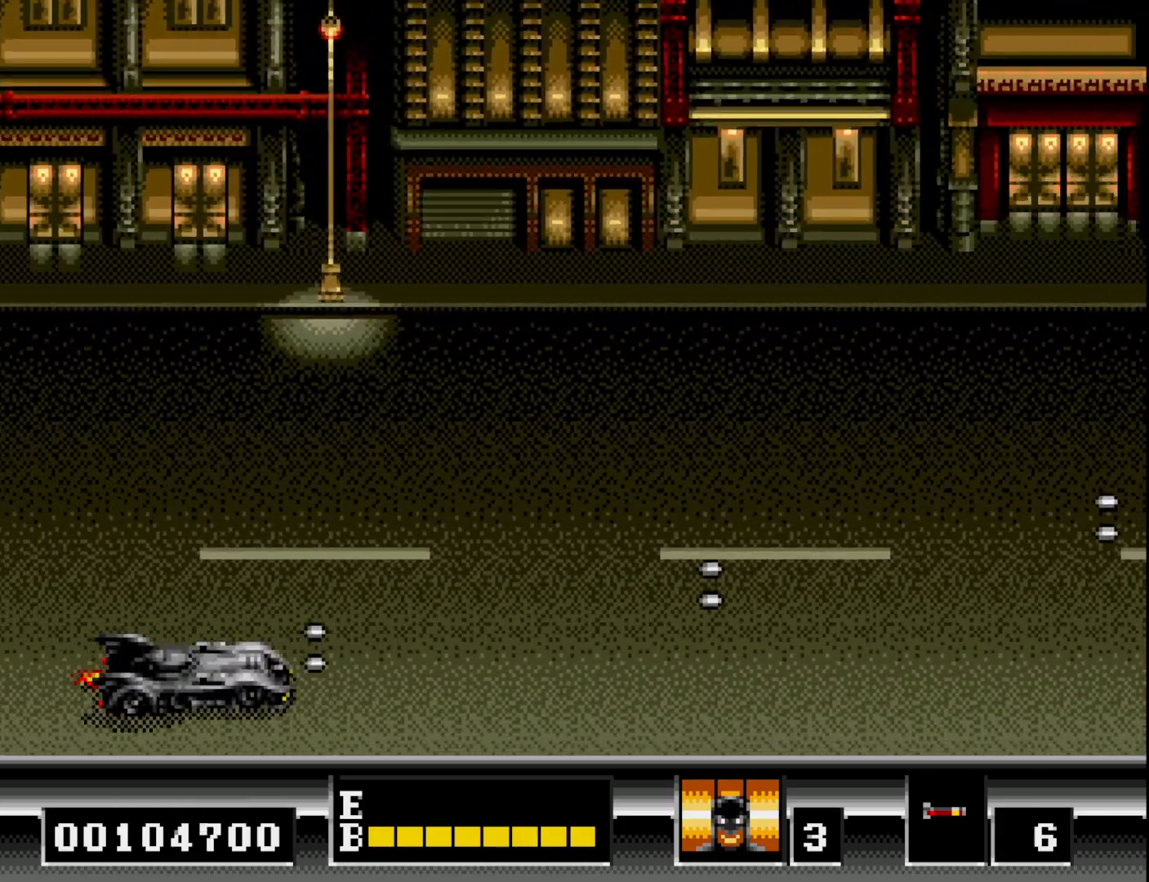
{"buttons": ["DPAD_UP"], "right_stick": "center", "events": [[83, "A", "up"], [117, "DPAD_DOWN", "up"], [150, "A", "down"], [150, "DPAD_UP", "down"], [267, "A", "up"], [350, "A", "down"], [450, "A", "up"]]}
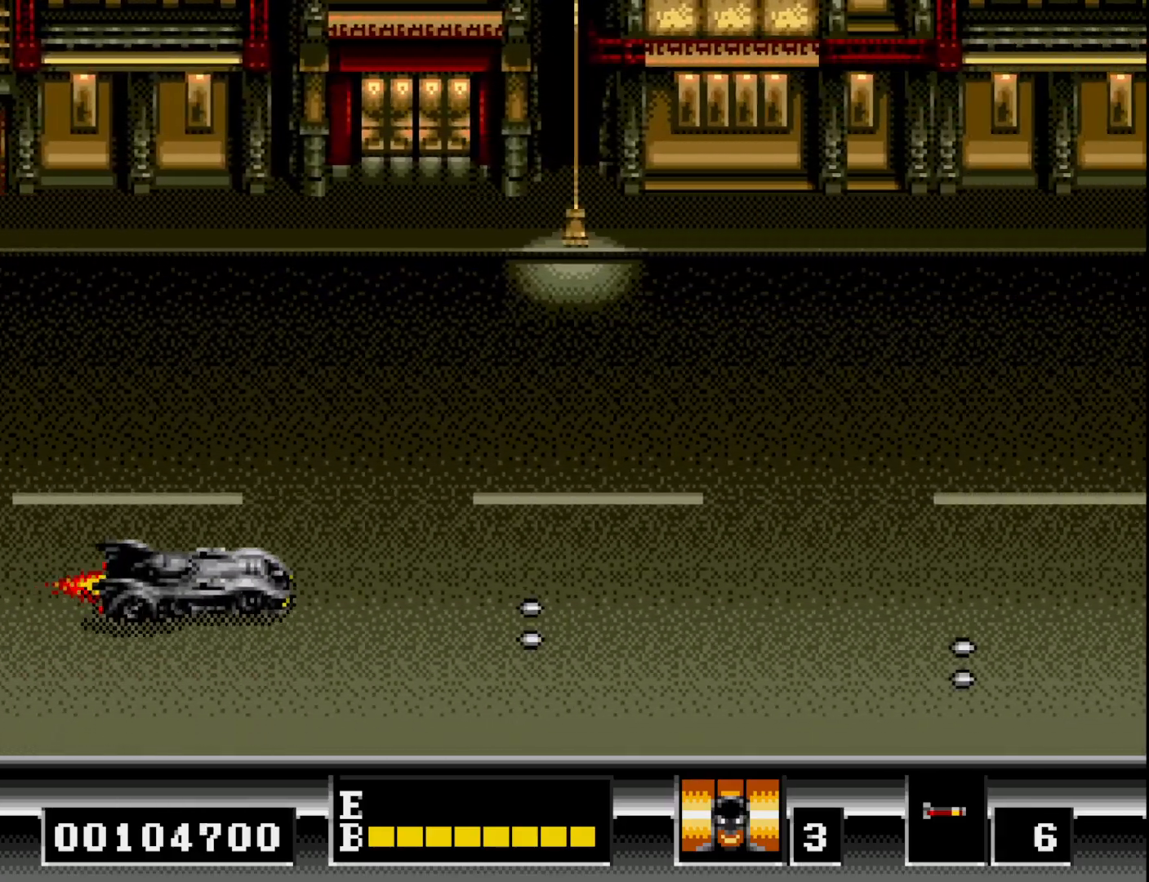
{"buttons": ["A"], "right_stick": "center", "events": [[50, "A", "down"], [150, "A", "up"], [233, "A", "down"], [333, "A", "up"], [433, "A", "down"], [467, "DPAD_UP", "up"]]}
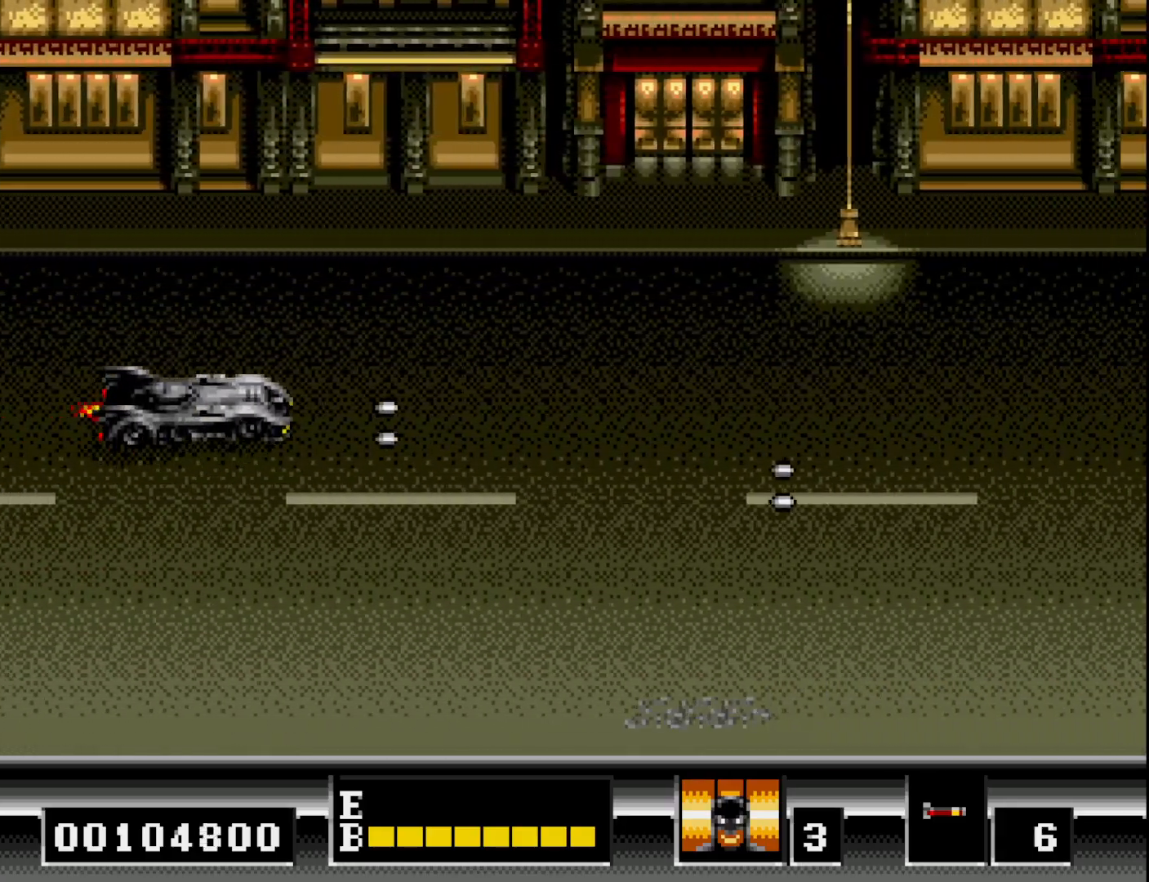
{"buttons": [], "right_stick": "center", "events": [[33, "A", "up"], [33, "DPAD_DOWN", "down"], [117, "A", "down"], [133, "DPAD_DOWN", "up"], [183, "DPAD_UP", "down"], [233, "A", "up"], [317, "A", "down"], [417, "A", "up"], [467, "DPAD_UP", "up"]]}
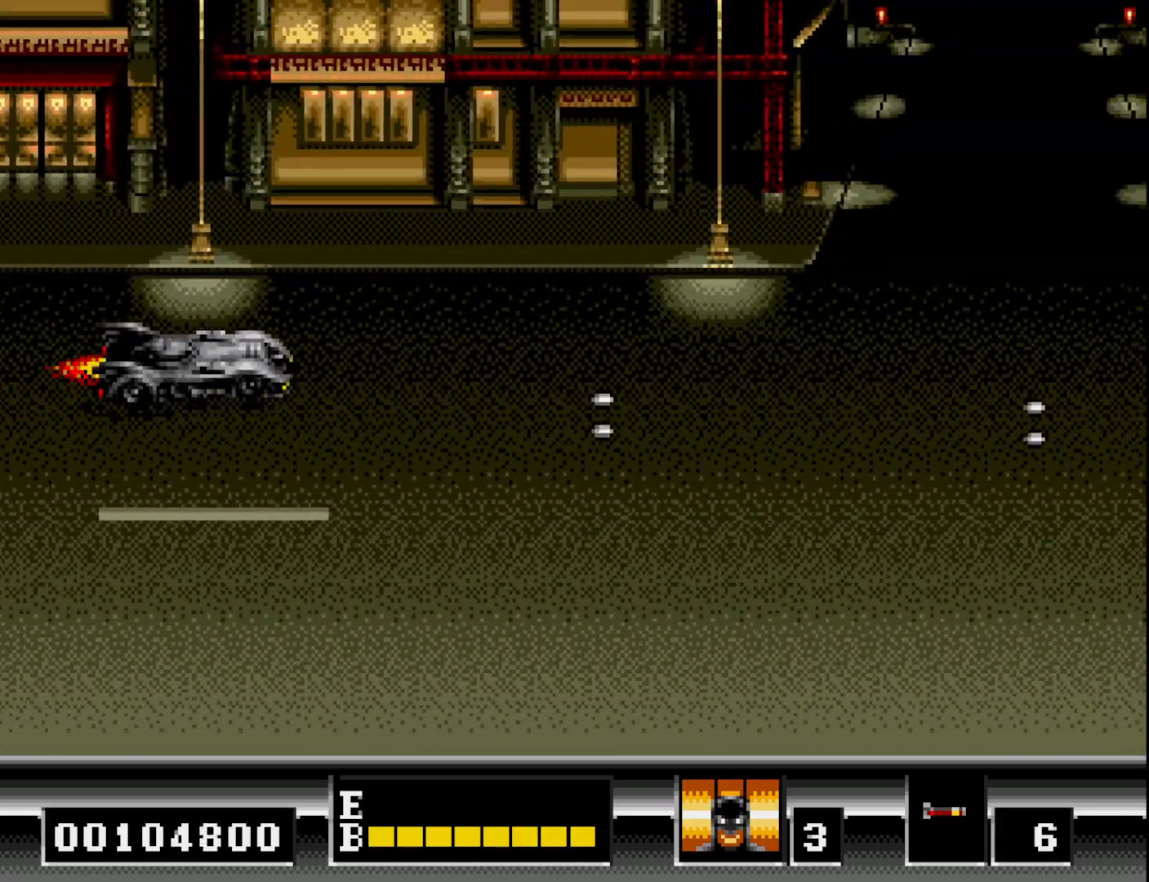
{"buttons": ["DPAD_DOWN"], "right_stick": "center", "events": [[17, "A", "down"], [67, "DPAD_DOWN", "down"], [100, "A", "up"], [183, "A", "down"], [283, "A", "up"], [367, "A", "down"], [483, "A", "up"]]}
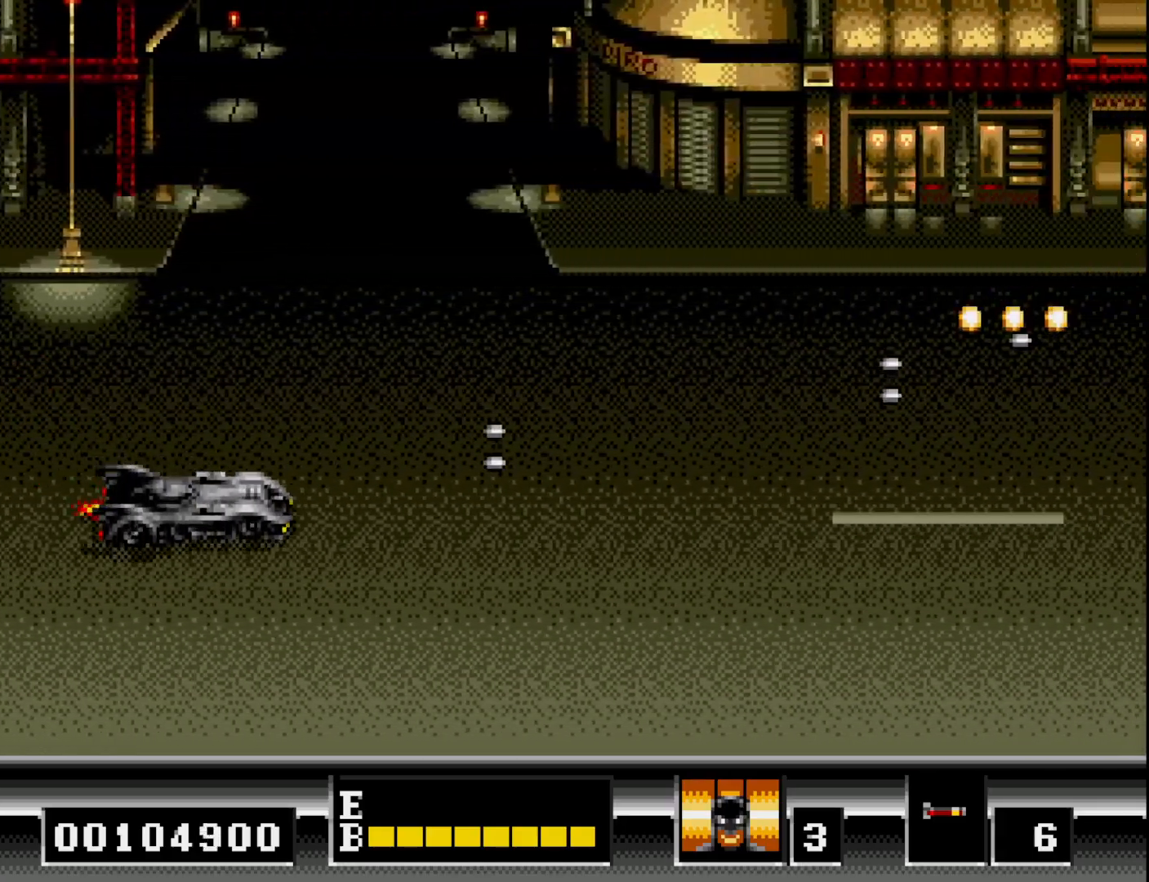
{"buttons": ["A", "DPAD_DOWN"], "right_stick": "center", "events": [[50, "DPAD_DOWN", "up"], [67, "A", "down"], [83, "DPAD_UP", "down"], [167, "A", "up"], [267, "A", "down"], [333, "DPAD_UP", "up"], [367, "A", "up"], [417, "DPAD_DOWN", "down"], [450, "A", "down"]]}
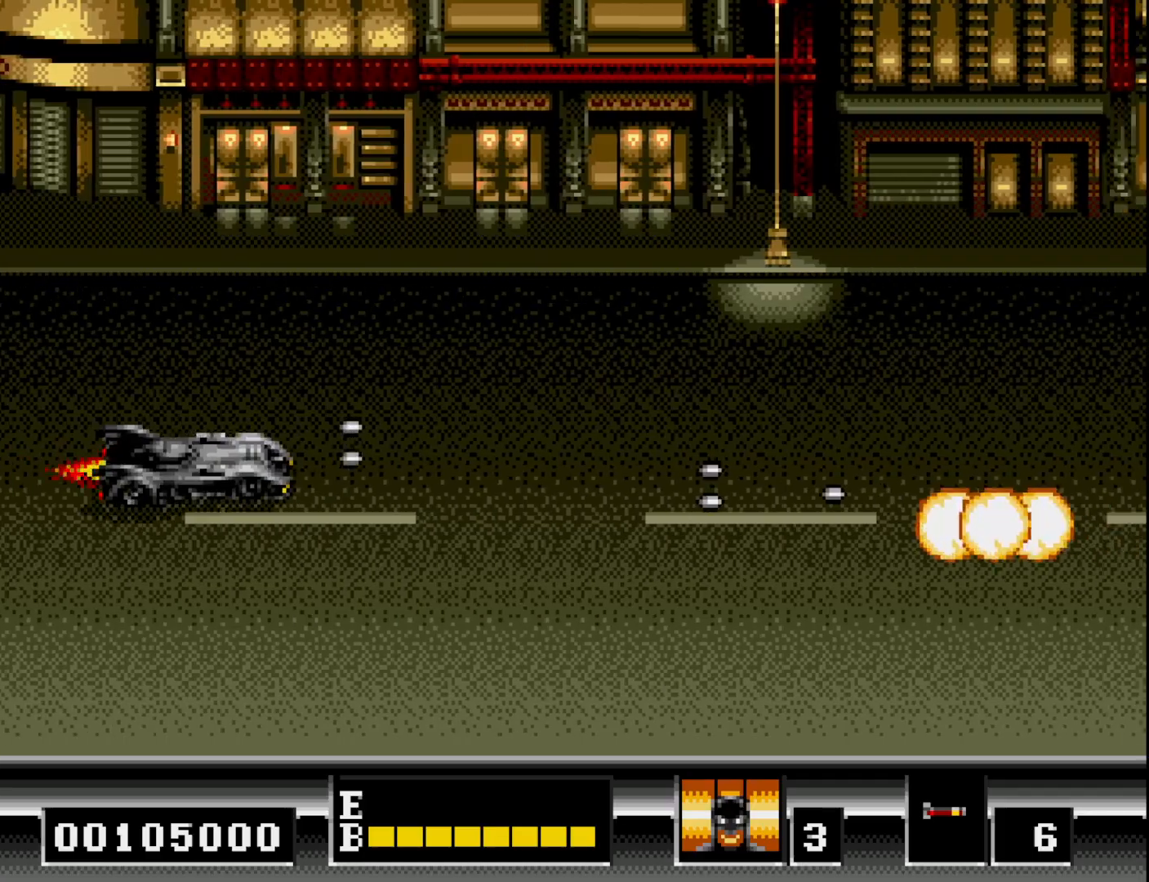
{"buttons": ["DPAD_UP"], "right_stick": "center", "events": [[50, "A", "up"], [150, "A", "down"], [250, "A", "up"], [317, "DPAD_DOWN", "up"], [333, "A", "down"], [367, "DPAD_UP", "down"], [433, "A", "up"]]}